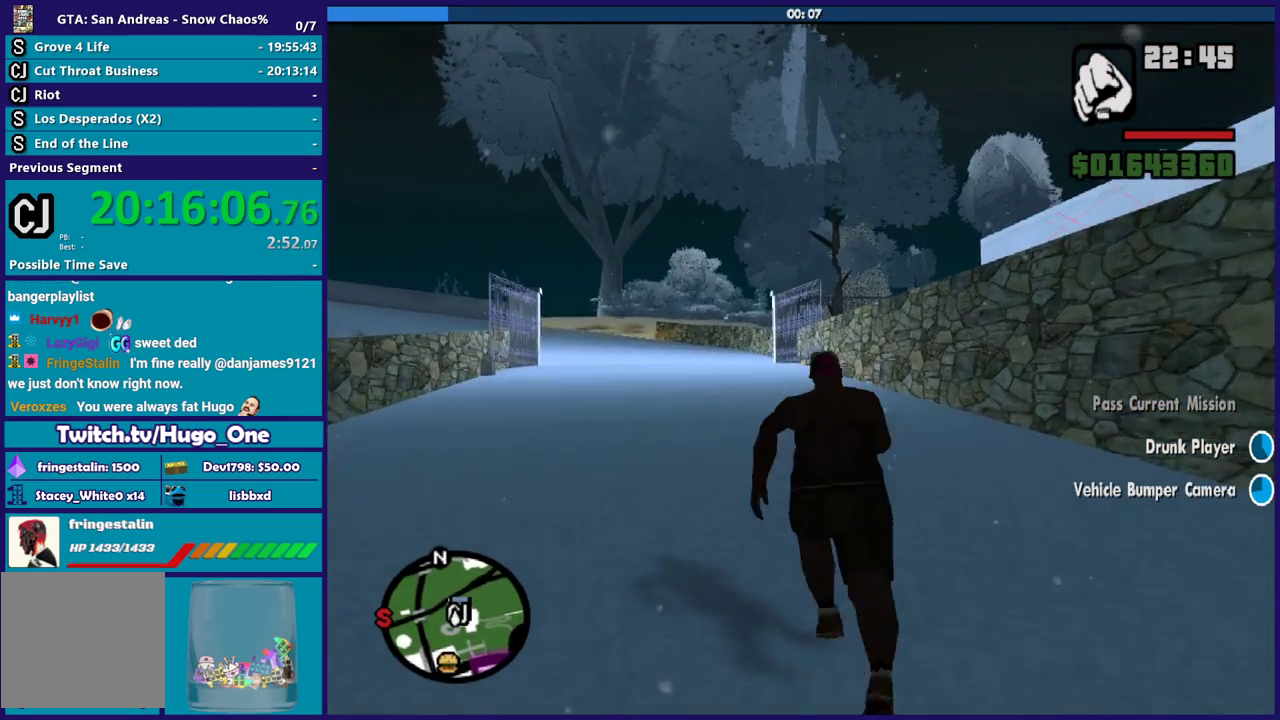
Gameplay with a controller (Xbox layout); each line is a JSON object with the inputs held at the frame after it. "events" lists button and stick changes between this image and that frame as [ms after this image, input, new state], when the widget could be followed in between.
{"buttons": [], "left_stick": "up-right", "right_stick": "center", "events": [[67, "A", "up"], [167, "A", "down"], [267, "A", "up"], [367, "A", "down"], [467, "A", "up"], [467, "left_stick", "up-right"]]}
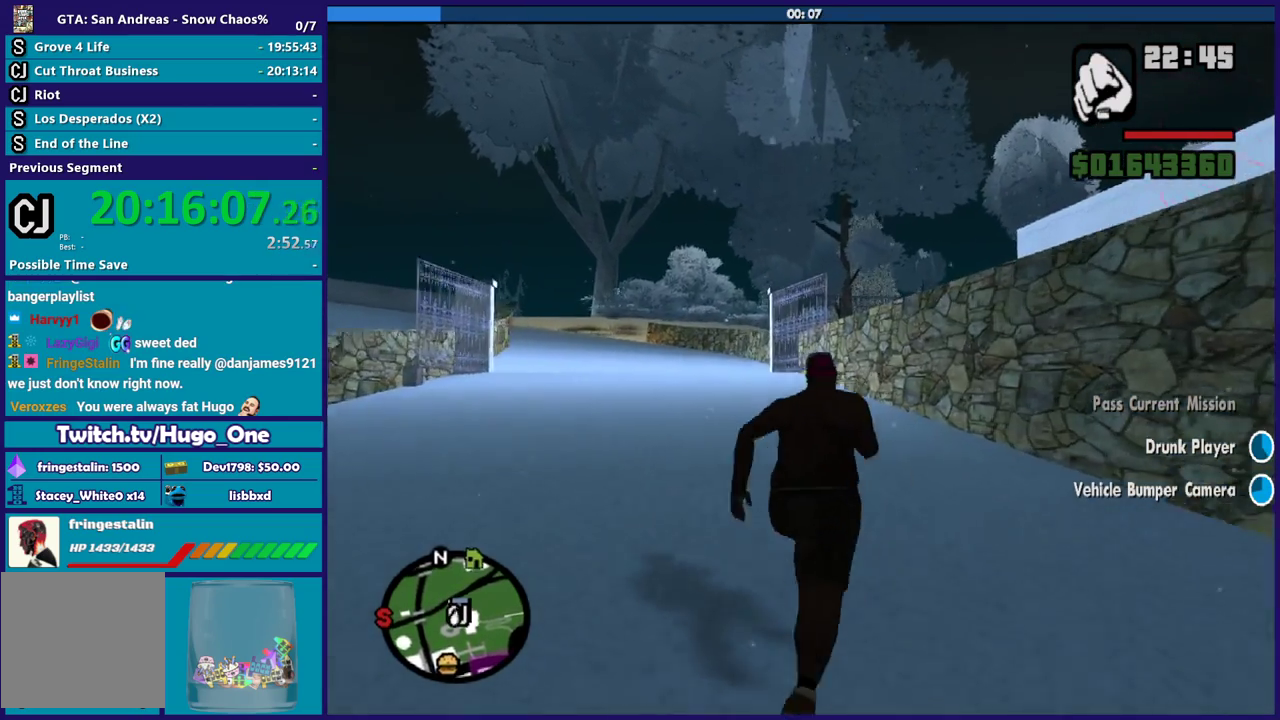
{"buttons": ["X"], "left_stick": "center", "right_stick": "center", "events": [[34, "A", "down"], [100, "X", "down"], [167, "A", "up"], [301, "left_stick", "center"], [401, "X", "up"], [467, "X", "down"]]}
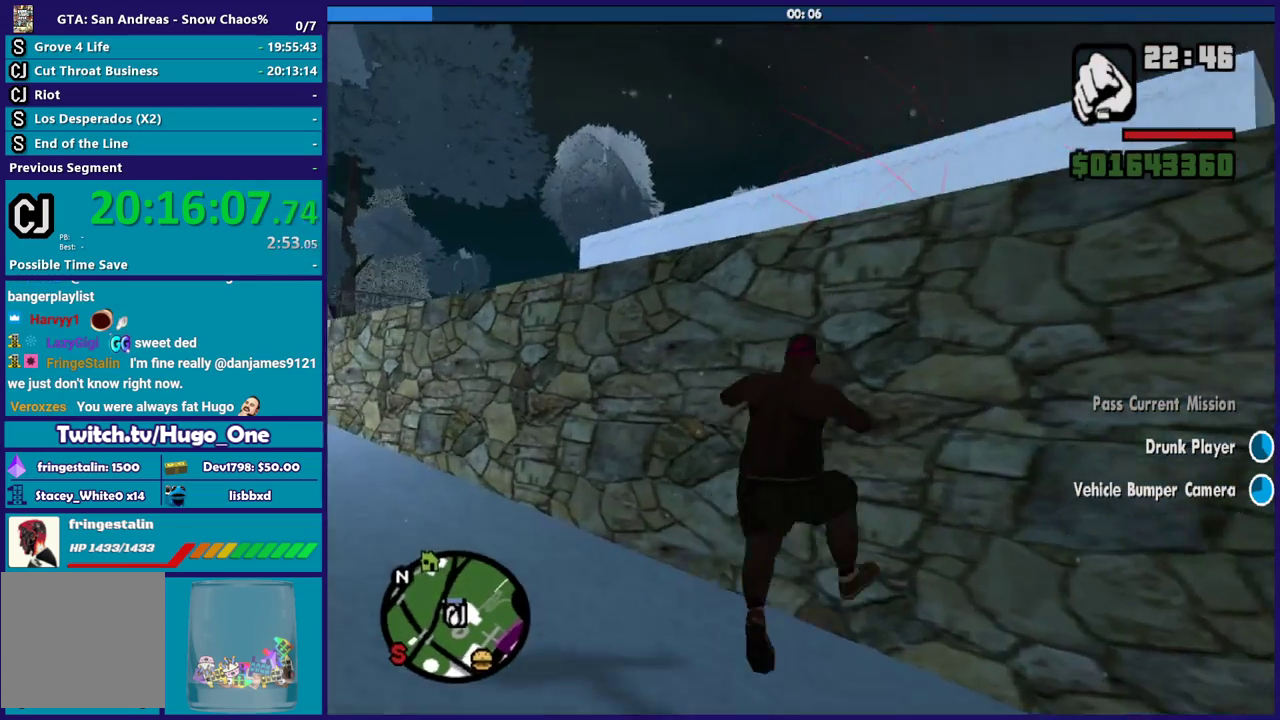
{"buttons": [], "left_stick": "center", "right_stick": "center", "events": [[100, "X", "up"], [167, "X", "down"], [300, "X", "up"], [367, "X", "down"], [500, "X", "up"]]}
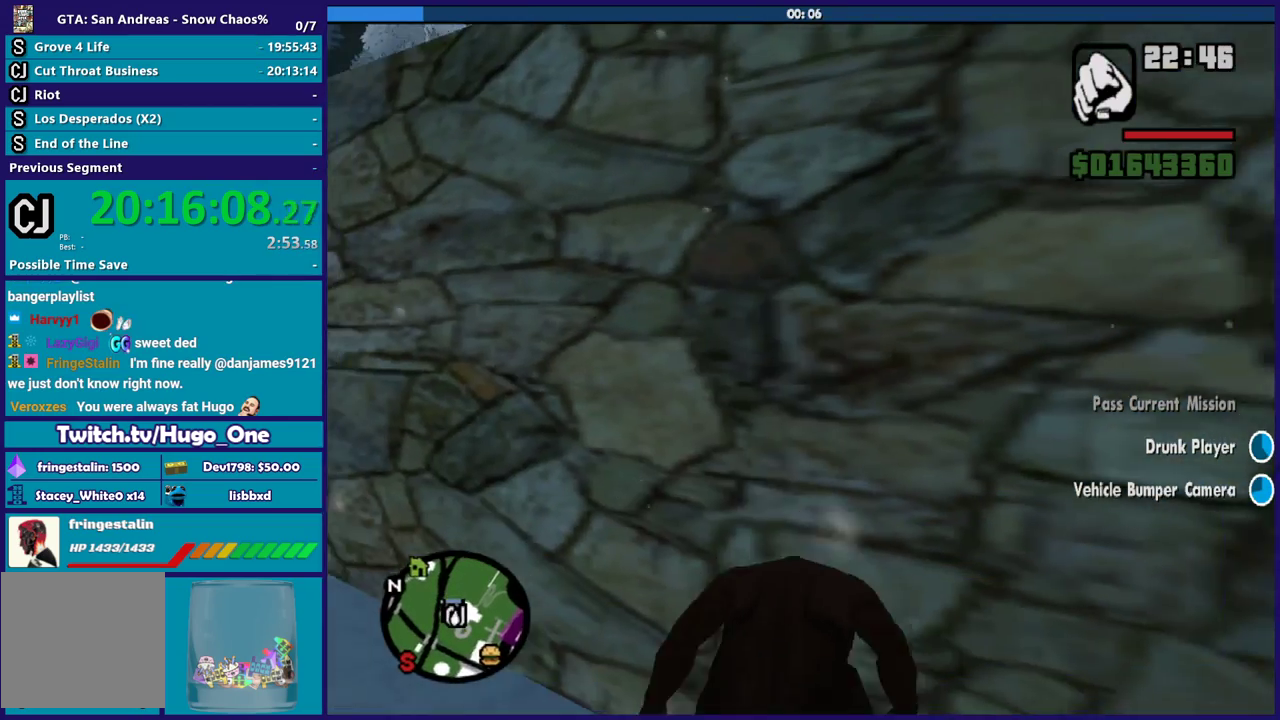
{"buttons": ["A"], "left_stick": "up-left", "right_stick": "center", "events": [[34, "left_stick", "up-left"], [167, "left_stick", "left"], [201, "right_stick", "down-left"], [367, "right_stick", "center"], [401, "left_stick", "up-left"], [434, "A", "down"]]}
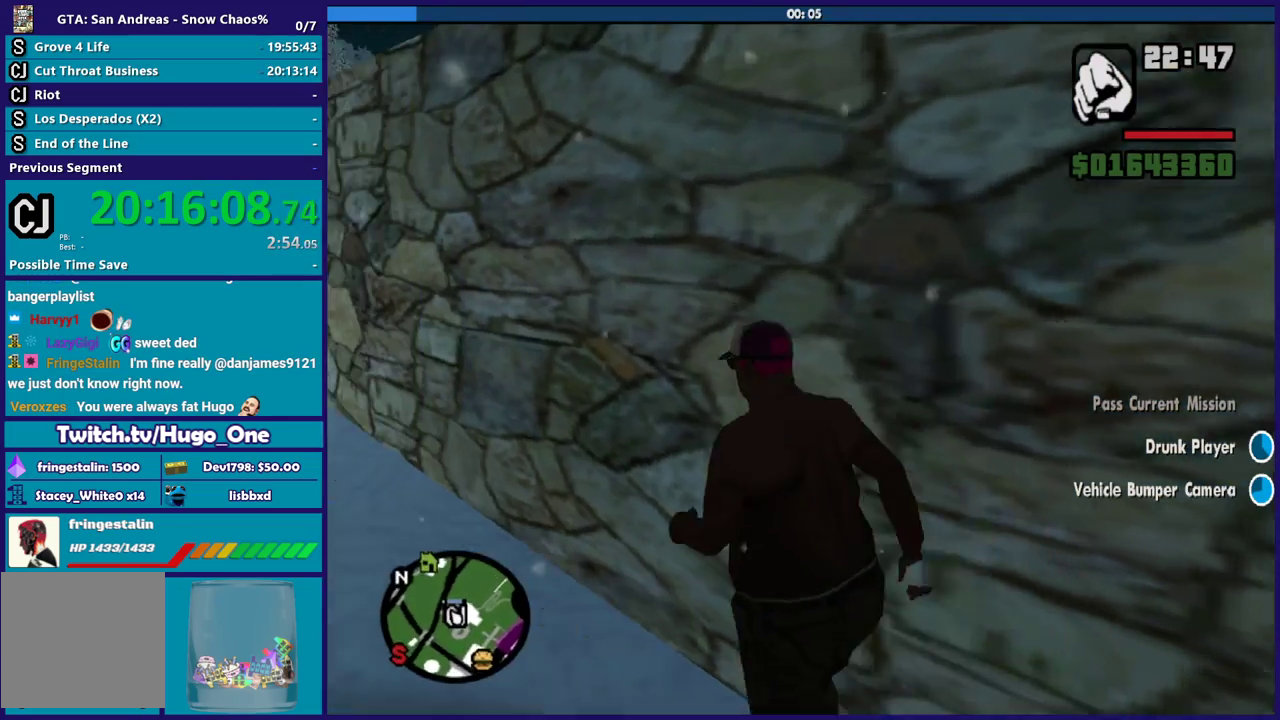
{"buttons": [], "left_stick": "up", "right_stick": "right", "events": [[67, "A", "up"], [133, "A", "down"], [267, "A", "up"], [400, "right_stick", "right"], [467, "left_stick", "up"]]}
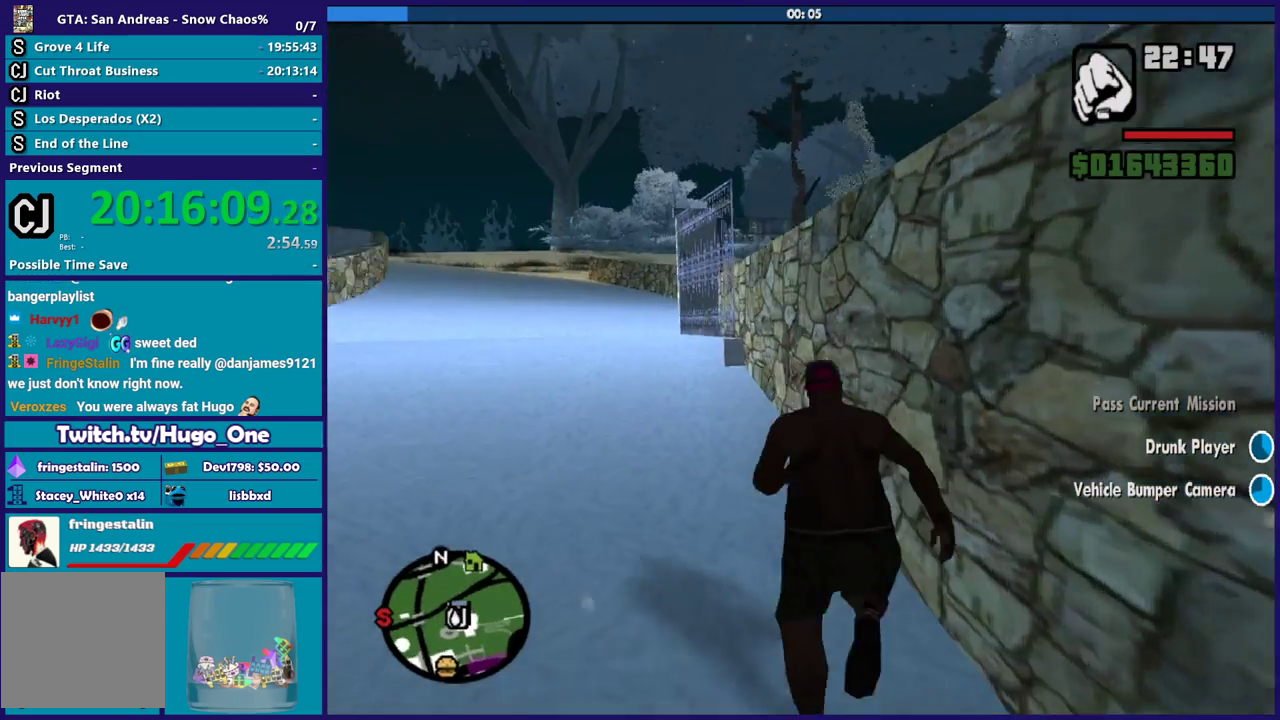
{"buttons": [], "left_stick": "up-right", "right_stick": "center", "events": [[201, "left_stick", "up-left"], [267, "right_stick", "center"], [334, "left_stick", "up"], [367, "X", "down"], [467, "left_stick", "up-right"], [501, "X", "up"]]}
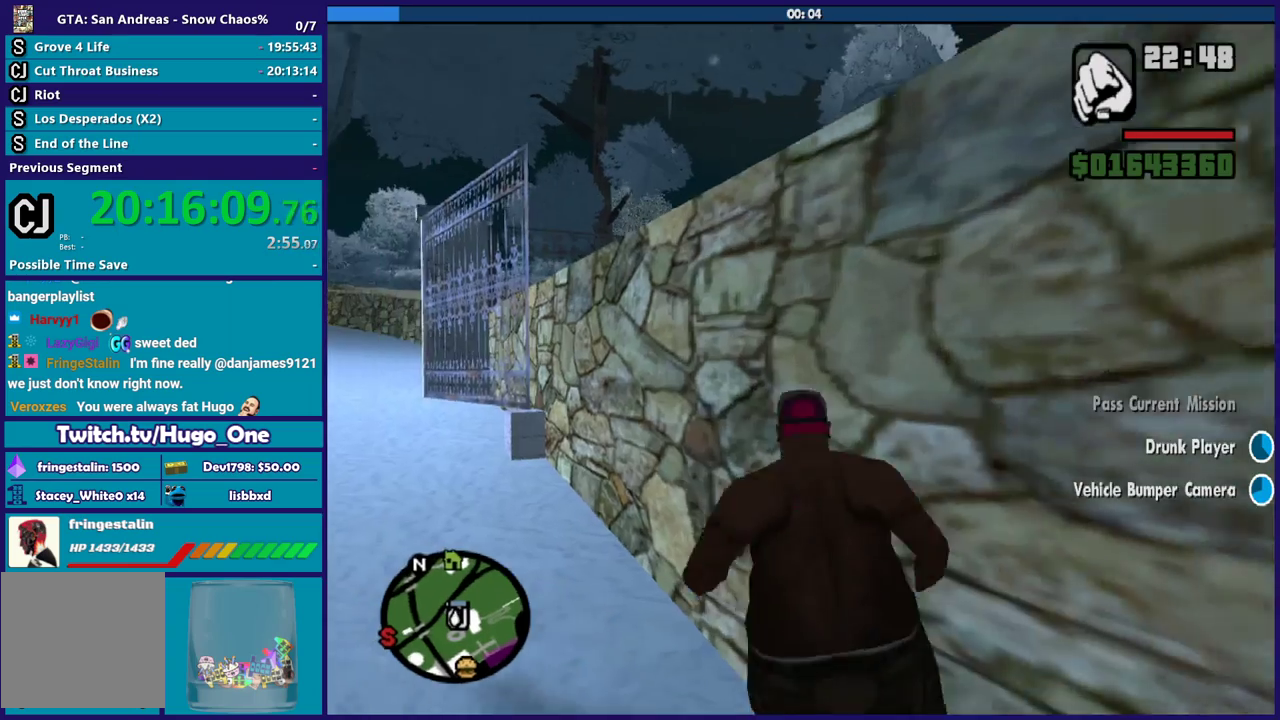
{"buttons": ["X"], "left_stick": "right", "right_stick": "center", "events": [[67, "X", "down"], [167, "X", "up"], [267, "X", "down"], [367, "X", "up"], [367, "left_stick", "right"], [434, "X", "down"]]}
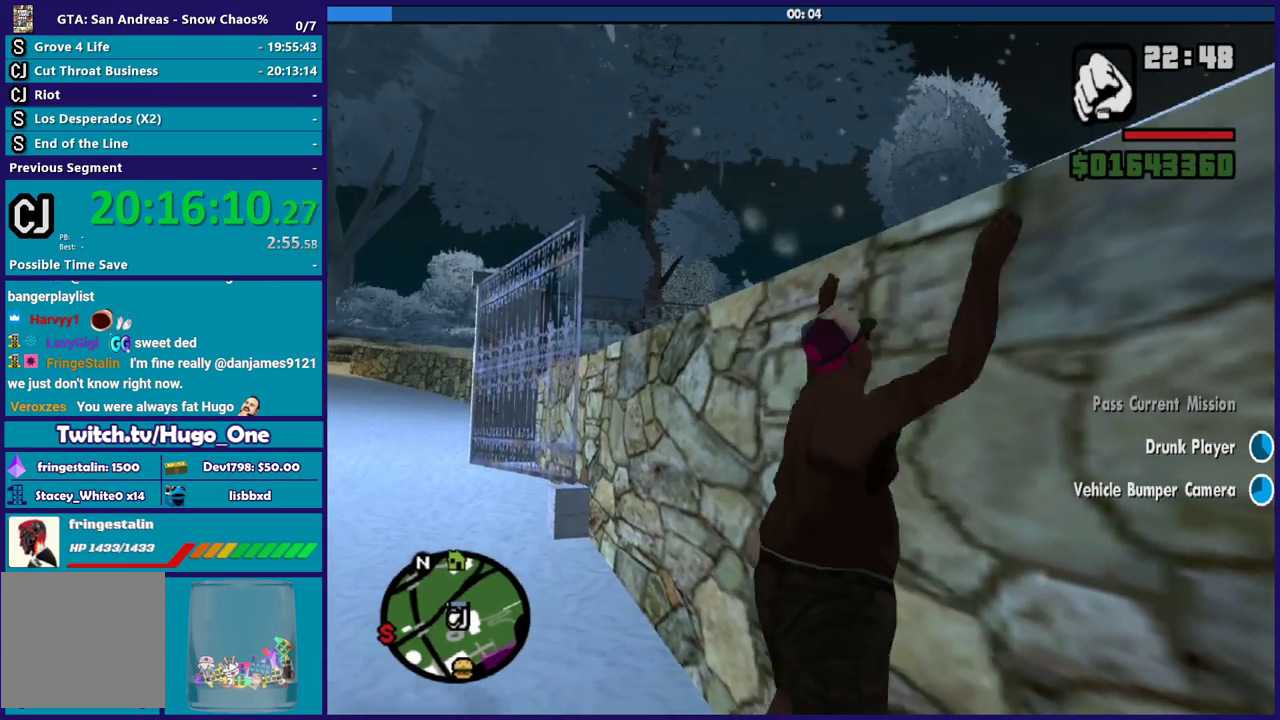
{"buttons": ["X"], "left_stick": "center", "right_stick": "center", "events": [[34, "X", "up"], [100, "left_stick", "center"], [134, "X", "down"], [234, "X", "up"], [301, "X", "down"], [434, "X", "up"], [501, "X", "down"]]}
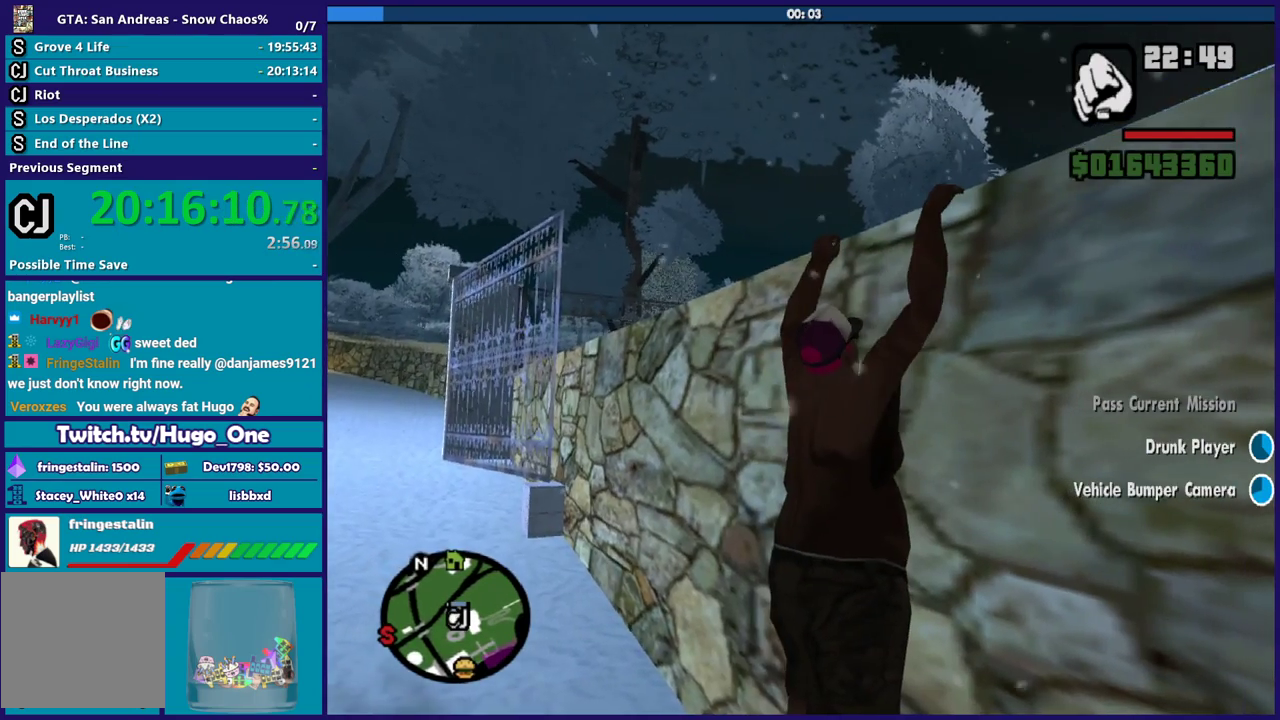
{"buttons": [], "left_stick": "up-right", "right_stick": "down-right", "events": [[100, "X", "up"], [167, "X", "down"], [233, "left_stick", "up"], [267, "X", "up"], [434, "left_stick", "up-right"], [434, "right_stick", "down-right"]]}
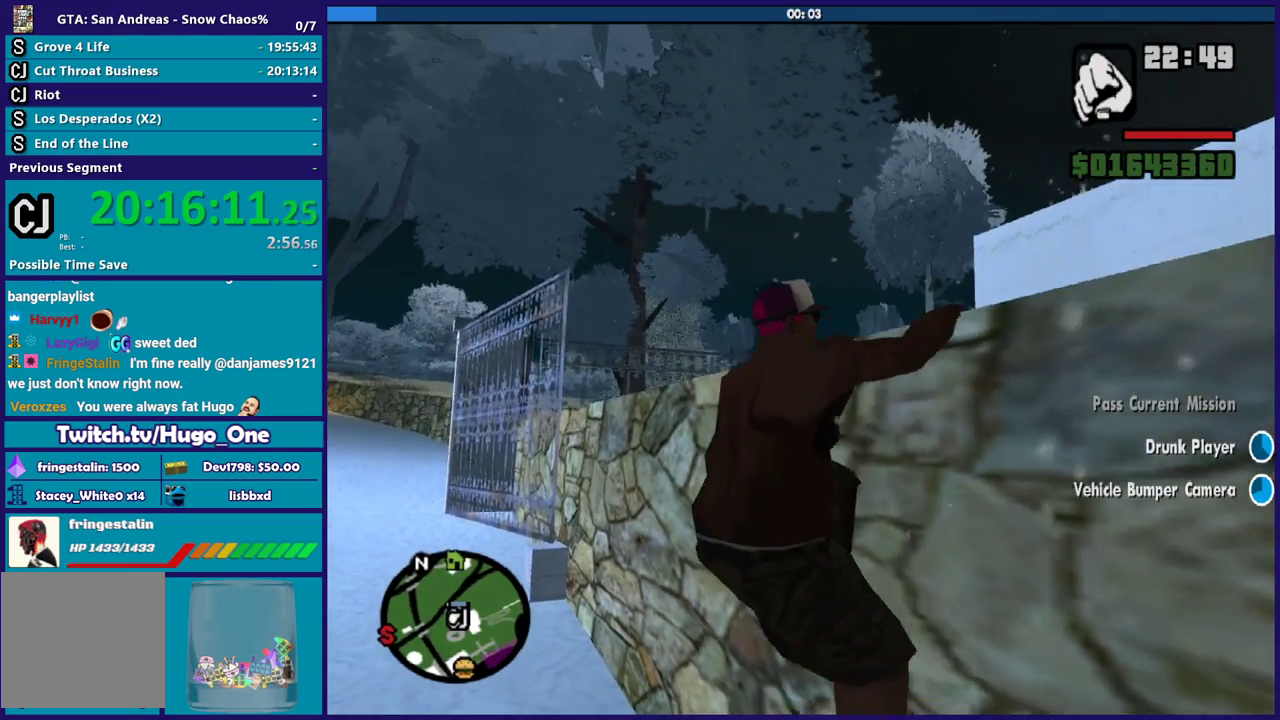
{"buttons": [], "left_stick": "up-right", "right_stick": "down-right", "events": []}
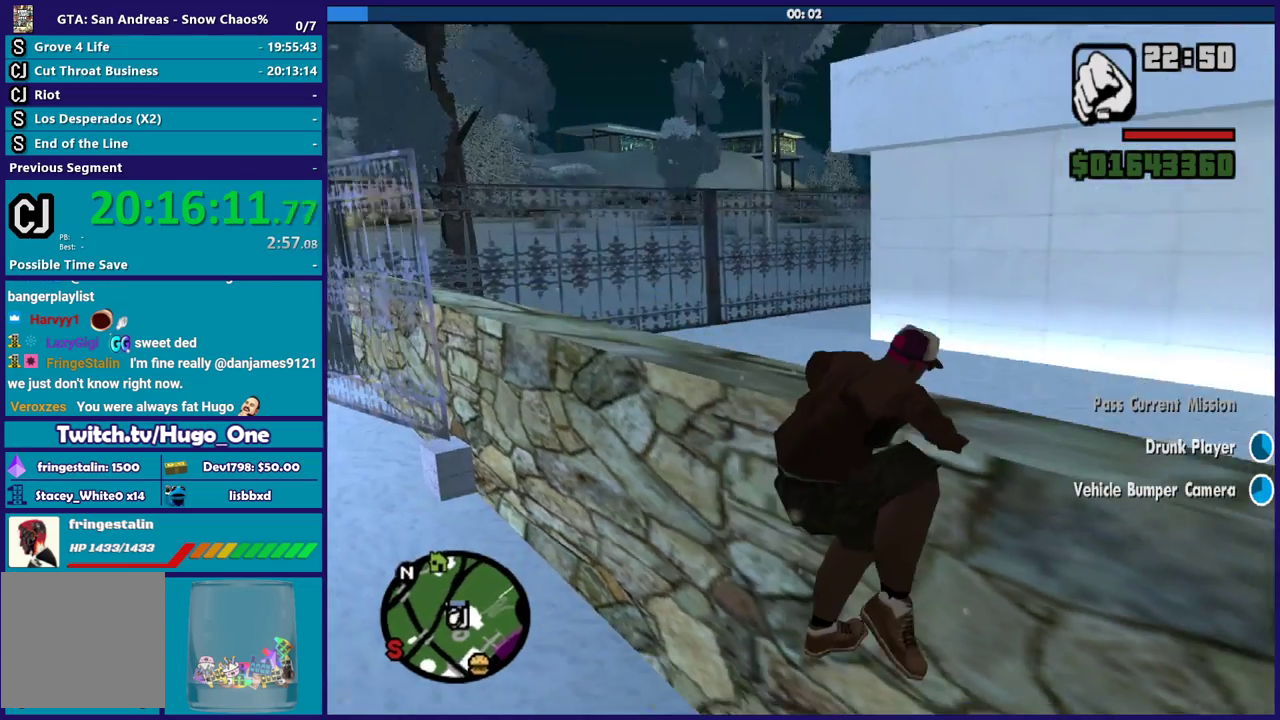
{"buttons": [], "left_stick": "up-right", "right_stick": "right", "events": [[200, "right_stick", "right"]]}
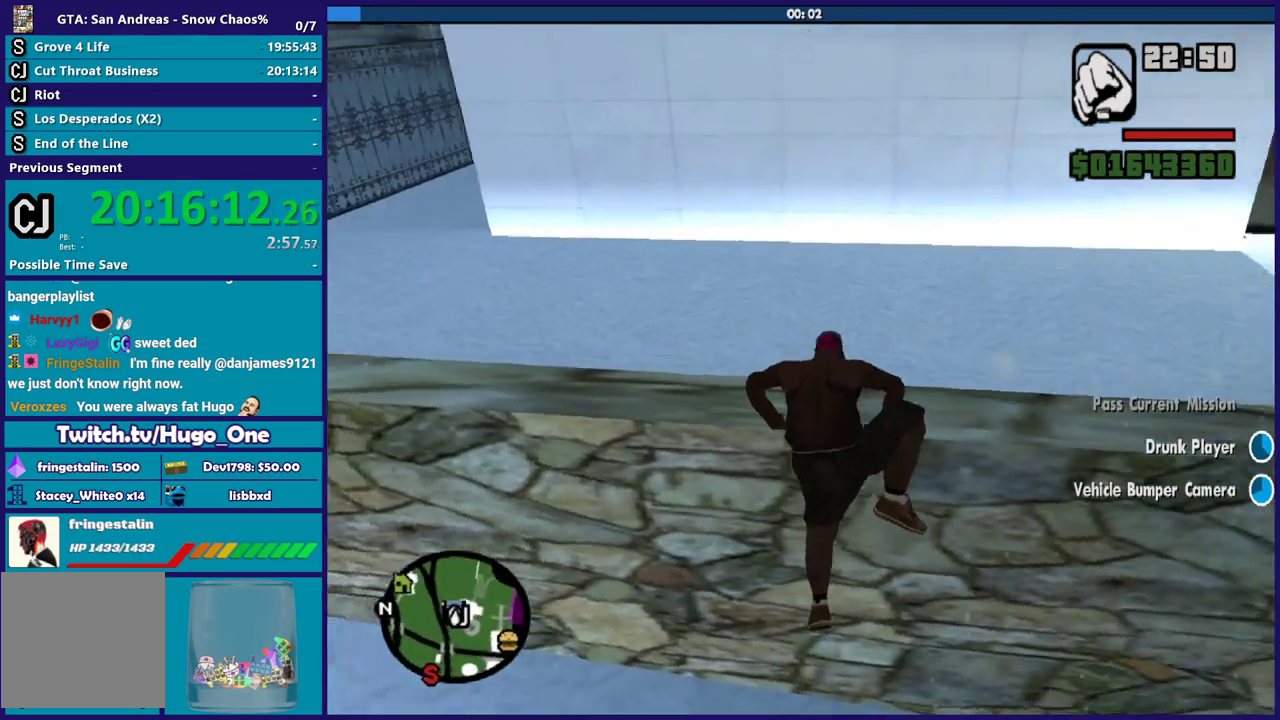
{"buttons": [], "left_stick": "up-right", "right_stick": "down-right", "events": [[434, "right_stick", "down-right"]]}
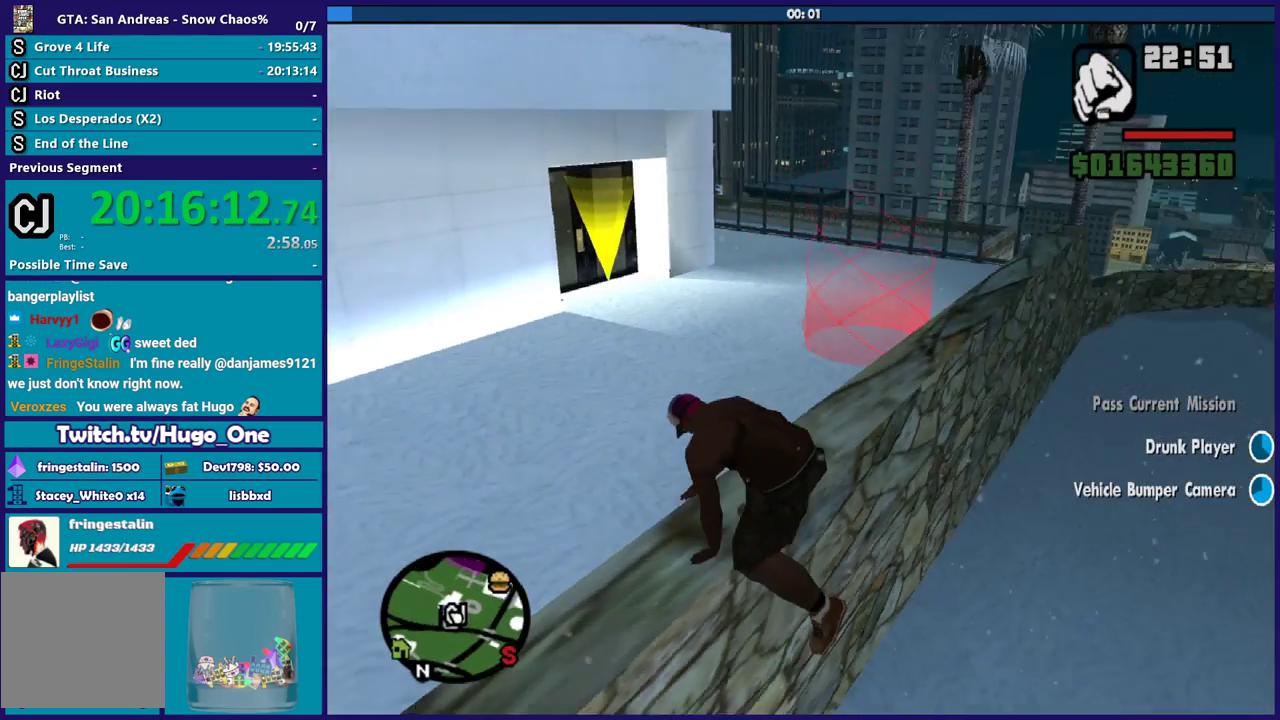
{"buttons": [], "left_stick": "up-right", "right_stick": "center", "events": [[67, "right_stick", "center"], [167, "A", "down"], [167, "left_stick", "up"], [300, "A", "up"], [367, "left_stick", "up-right"], [400, "A", "down"], [467, "A", "up"]]}
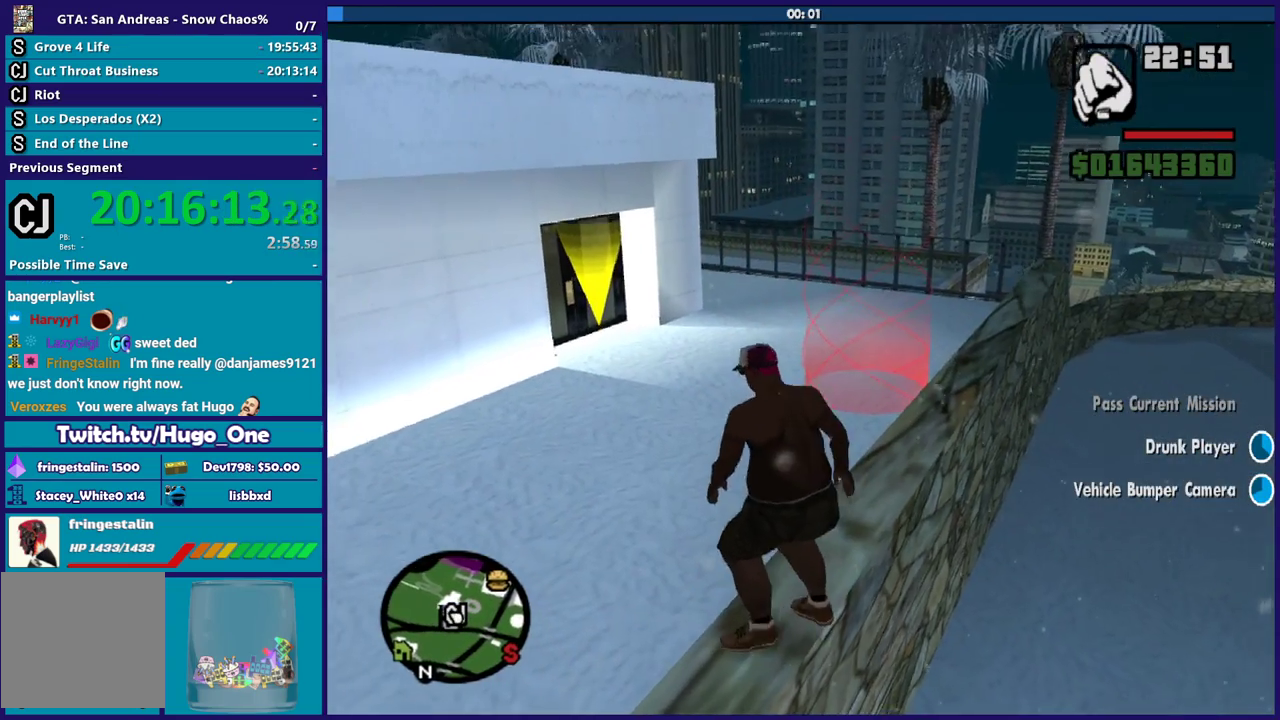
{"buttons": [], "left_stick": "up", "right_stick": "up-right", "events": [[100, "A", "down"], [167, "A", "up"], [334, "left_stick", "up"], [367, "right_stick", "up-right"]]}
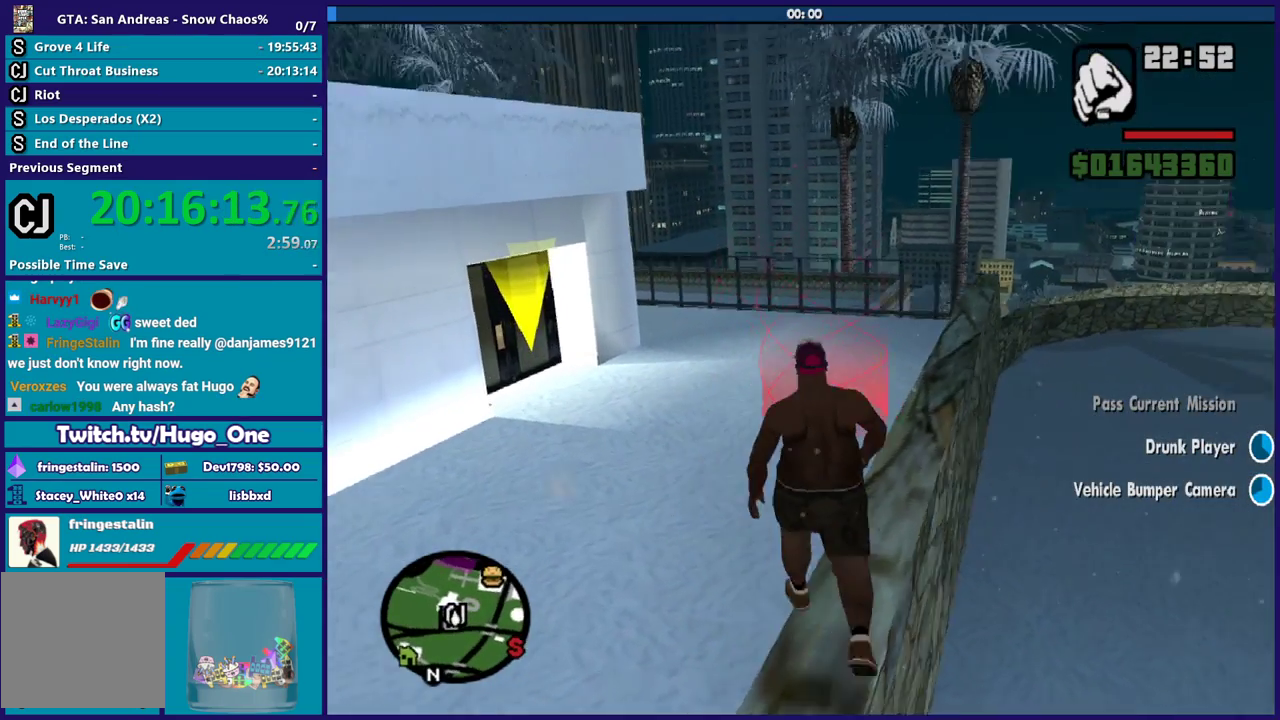
{"buttons": [], "left_stick": "up", "right_stick": "center", "events": [[67, "right_stick", "center"], [167, "A", "down"], [267, "A", "up"], [400, "A", "down"], [500, "A", "up"]]}
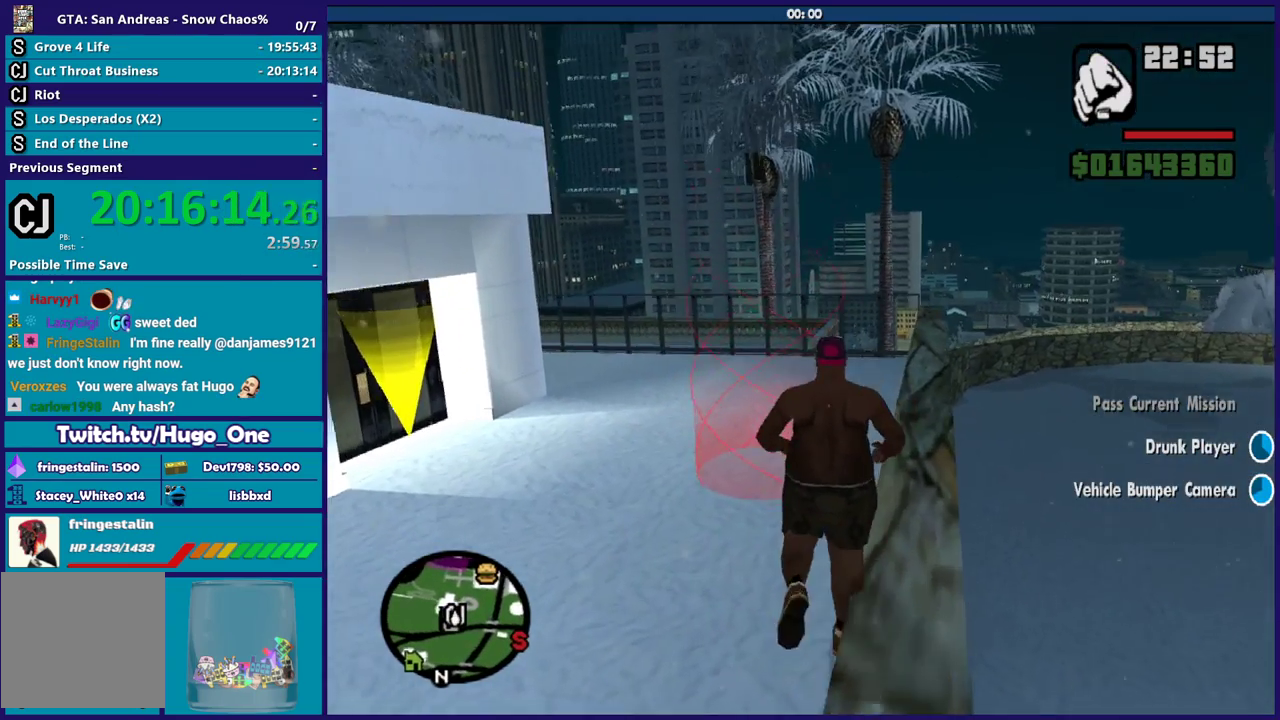
{"buttons": ["A"], "left_stick": "up", "right_stick": "center", "events": [[100, "right_stick", "down"], [334, "right_stick", "center"], [501, "A", "down"]]}
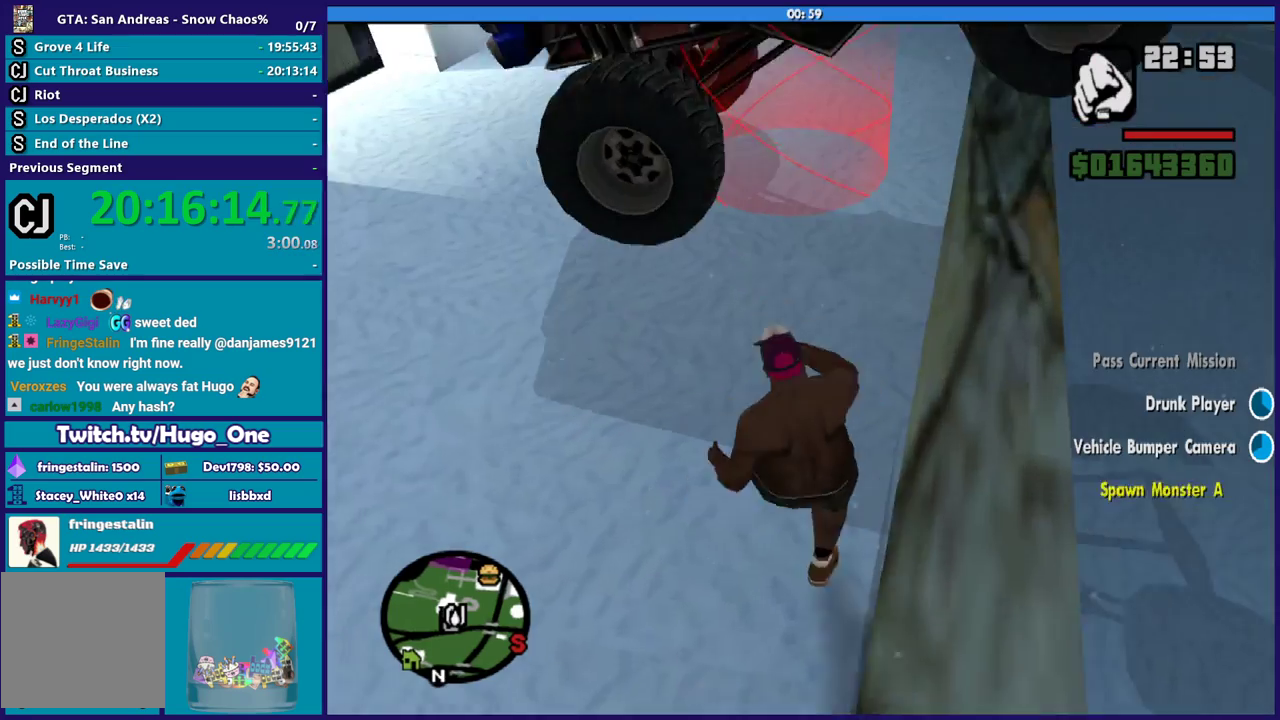
{"buttons": [], "left_stick": "up", "right_stick": "center", "events": [[67, "left_stick", "up-left"], [100, "A", "up"], [167, "left_stick", "up"]]}
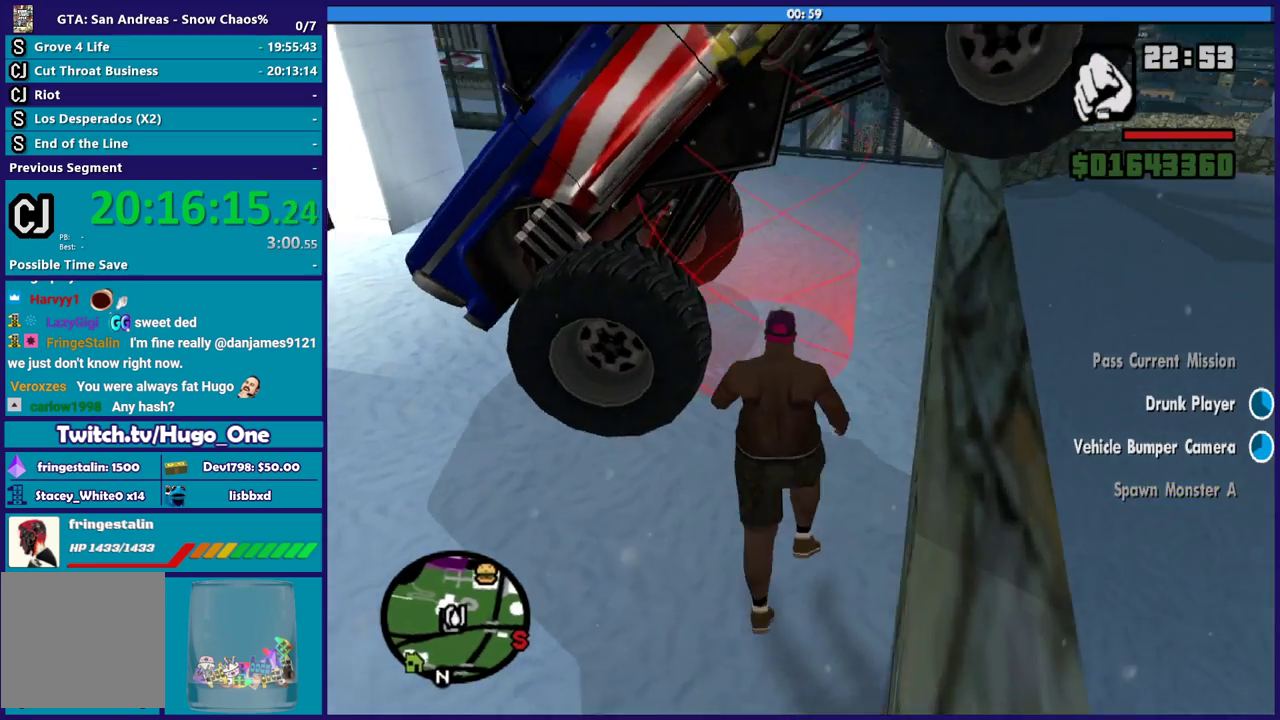
{"buttons": [], "left_stick": "center", "right_stick": "down-left", "events": [[34, "right_stick", "down-left"], [401, "left_stick", "center"]]}
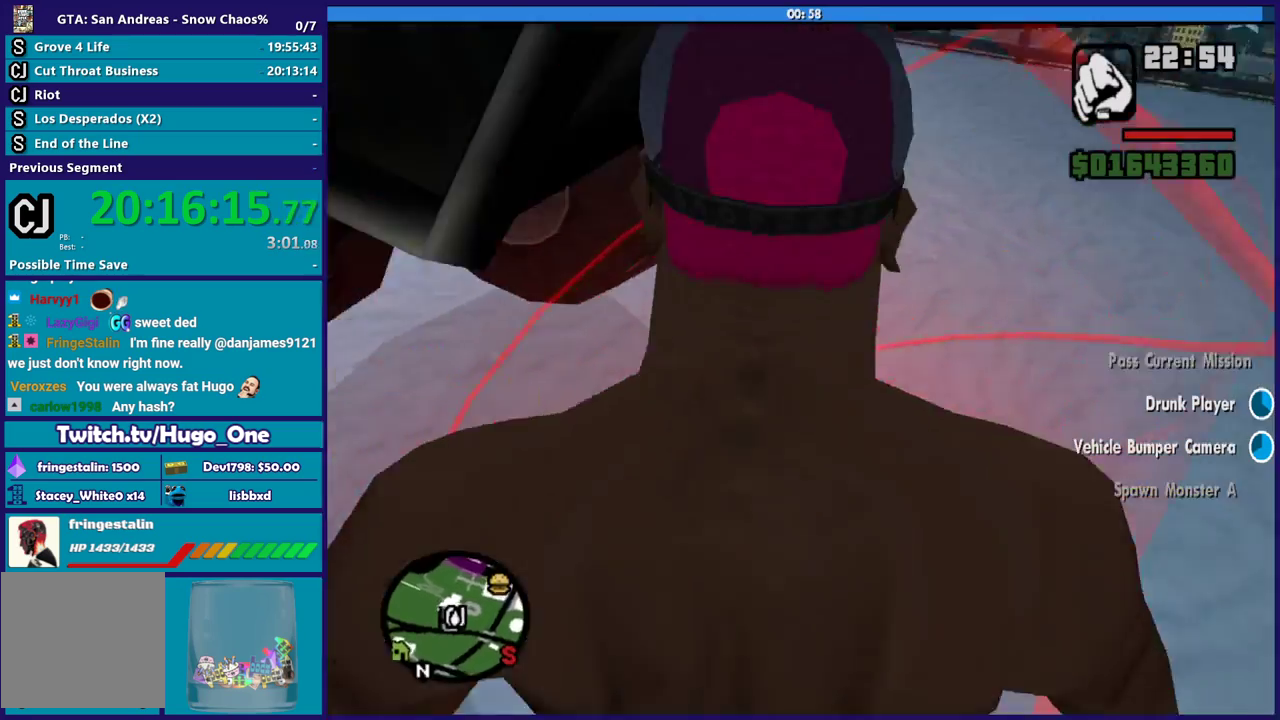
{"buttons": ["A"], "left_stick": "center", "right_stick": "center", "events": [[33, "right_stick", "center"], [233, "A", "down"], [367, "A", "up"], [434, "A", "down"]]}
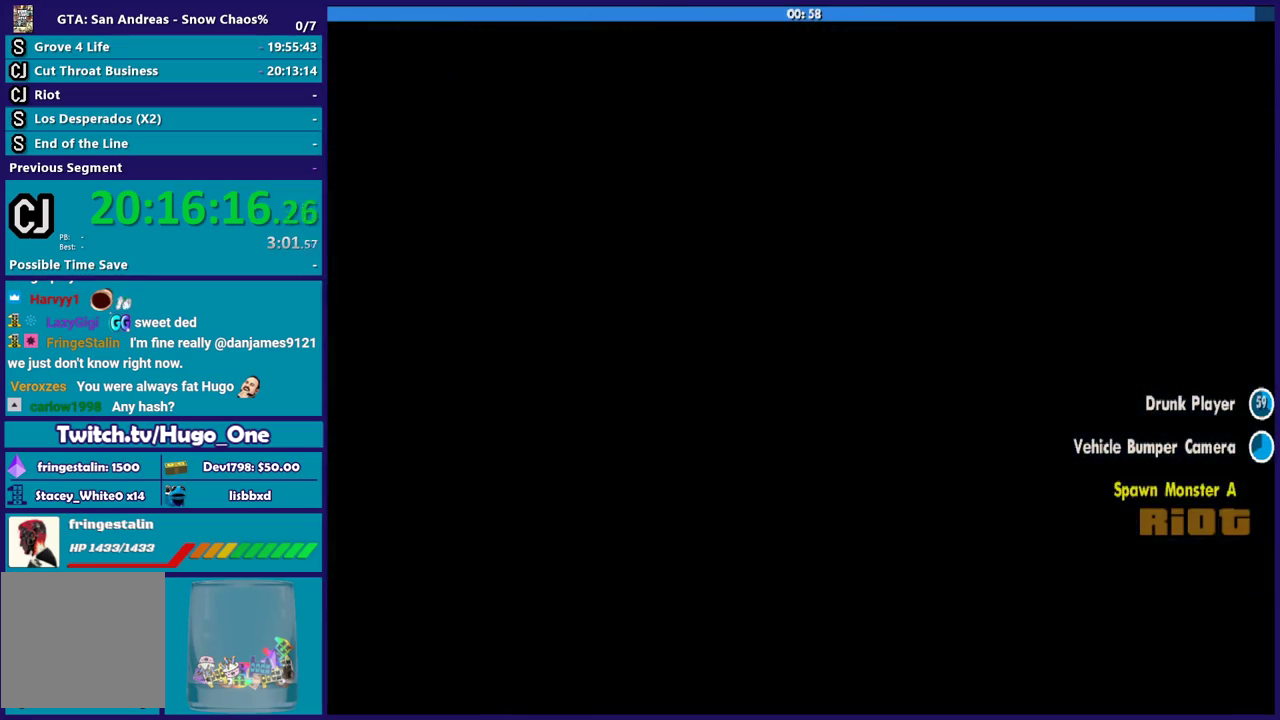
{"buttons": [], "left_stick": "up", "right_stick": "center", "events": [[34, "A", "up"], [100, "left_stick", "up"], [134, "A", "down"], [234, "A", "up"], [334, "A", "down"], [434, "A", "up"]]}
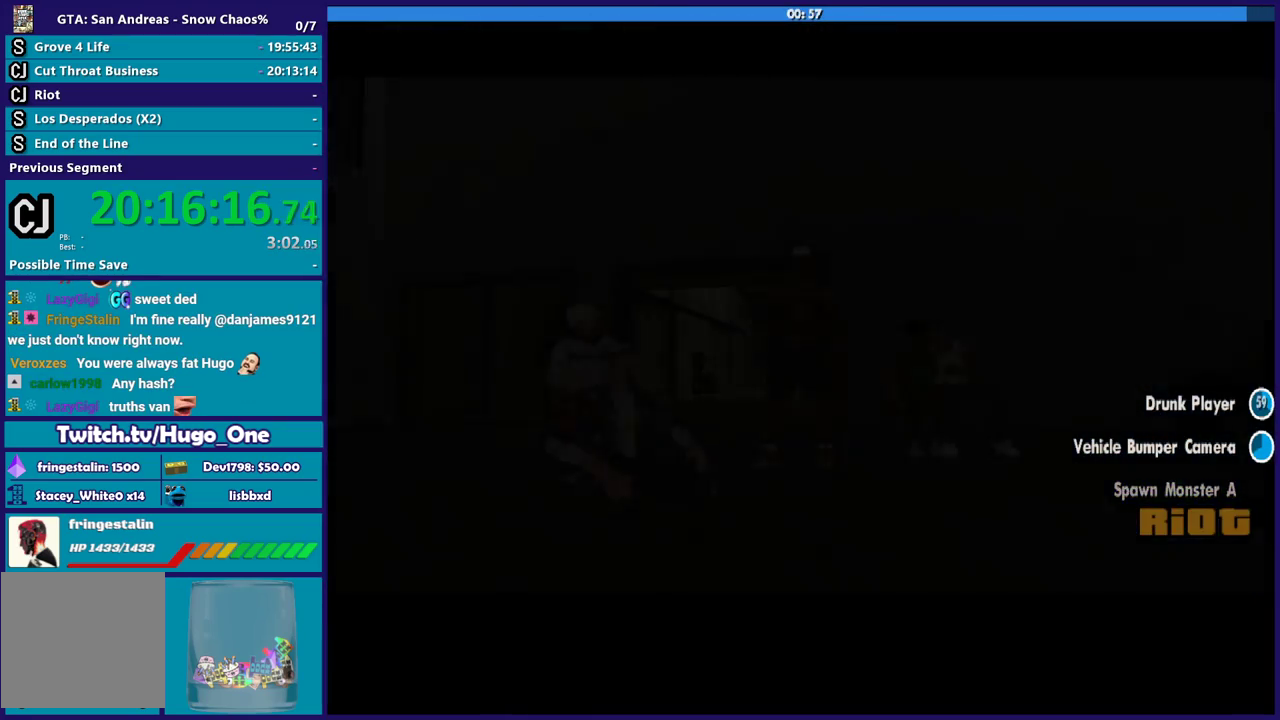
{"buttons": ["A"], "left_stick": "up", "right_stick": "center", "events": [[67, "A", "down"], [133, "A", "up"], [267, "A", "down"], [367, "A", "up"], [467, "A", "down"]]}
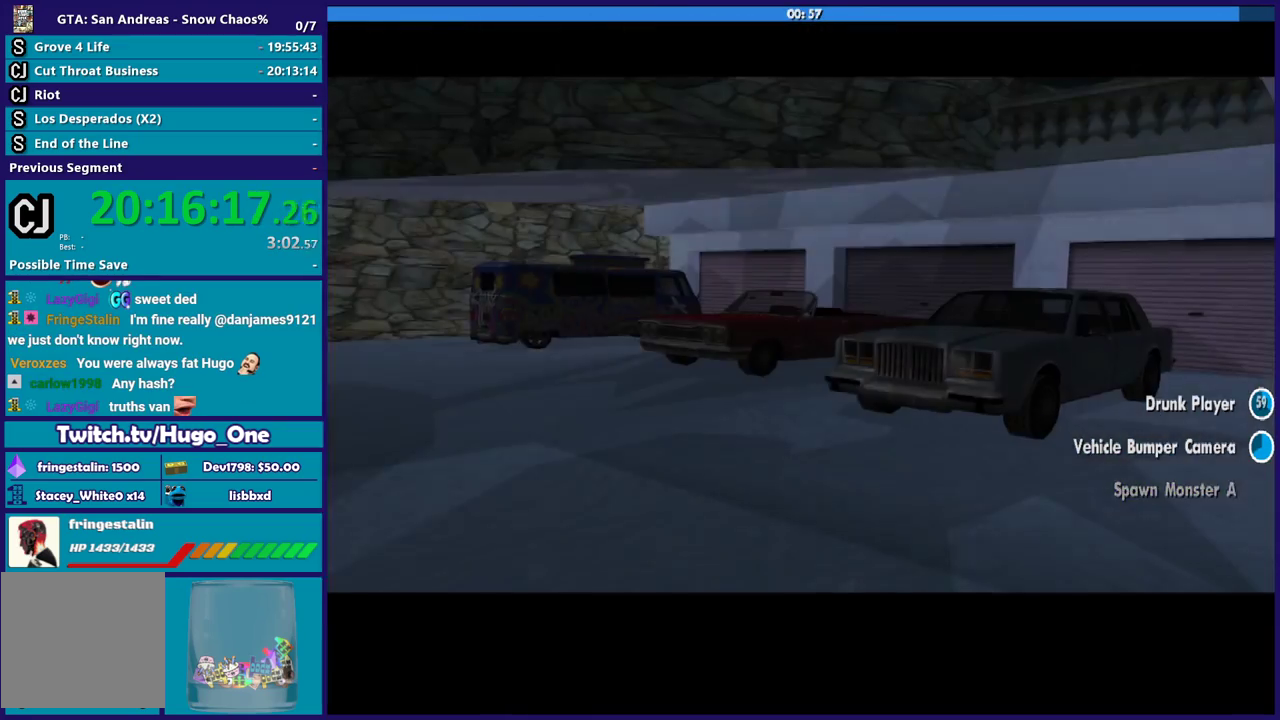
{"buttons": [], "left_stick": "up", "right_stick": "center", "events": [[67, "A", "up"], [167, "A", "down"], [267, "A", "up"], [334, "A", "down"], [467, "A", "up"]]}
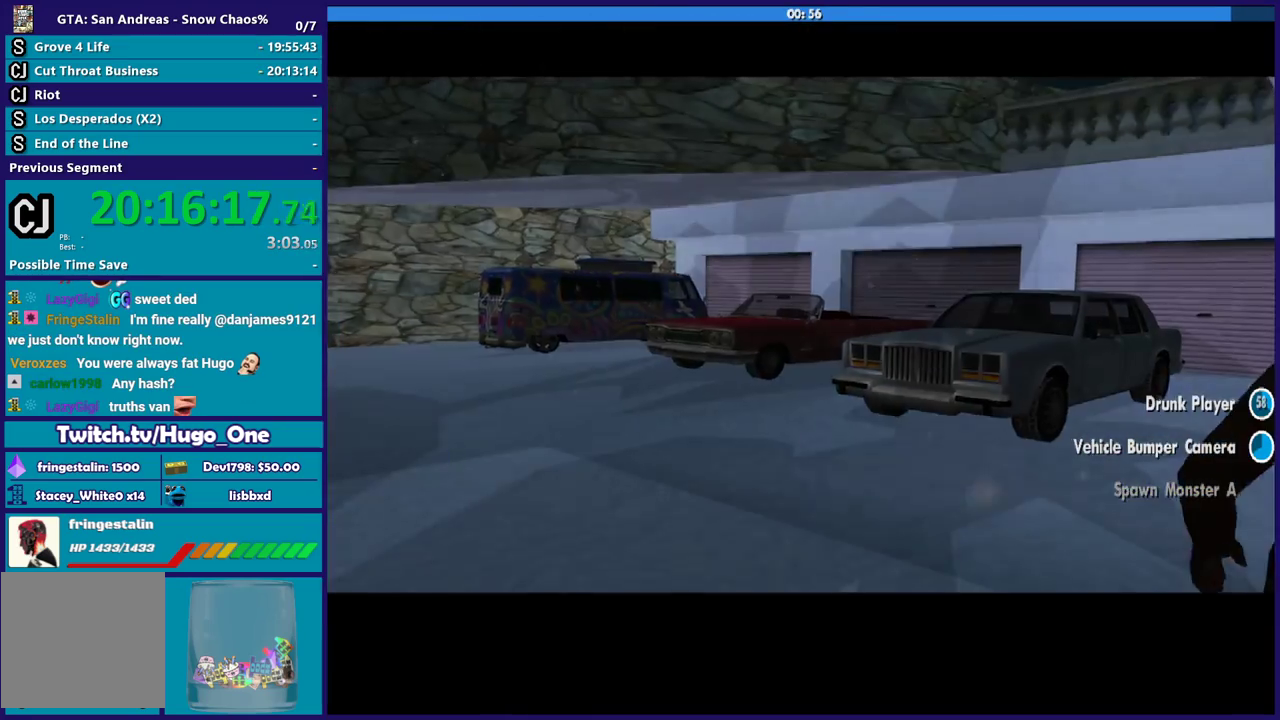
{"buttons": [], "left_stick": "center", "right_stick": "center", "events": [[33, "A", "down"], [133, "A", "up"], [233, "A", "down"], [334, "A", "up"], [334, "left_stick", "center"]]}
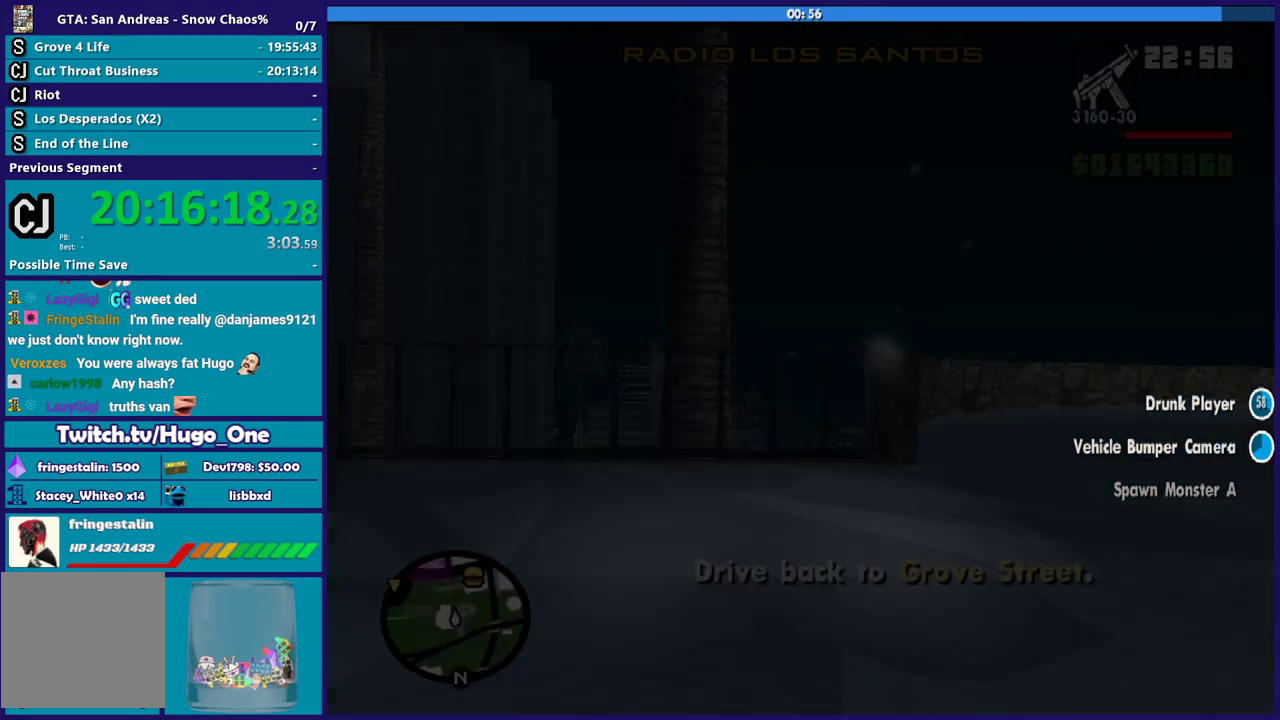
{"buttons": ["R2"], "left_stick": "left", "right_stick": "down-left", "events": [[34, "right_stick", "down-left"], [167, "left_stick", "left"], [267, "R2", "down"]]}
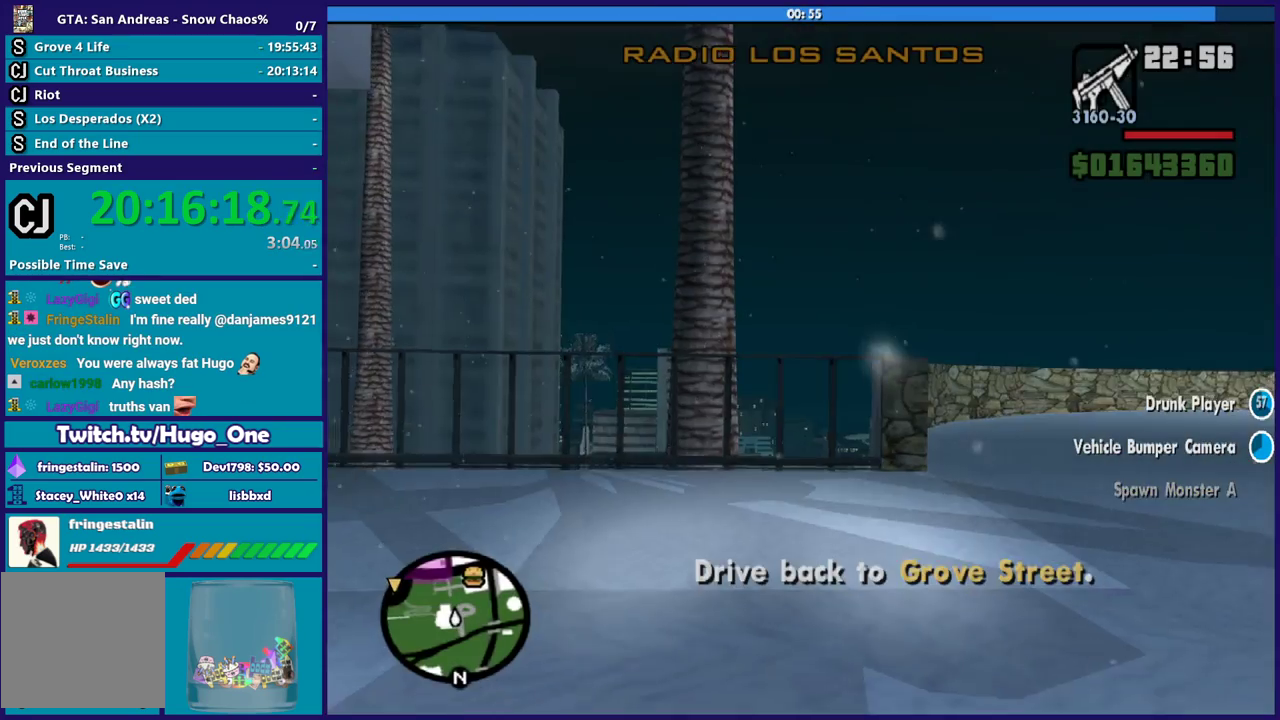
{"buttons": ["R2"], "left_stick": "left", "right_stick": "down-left", "events": [[367, "left_stick", "center"], [500, "left_stick", "left"]]}
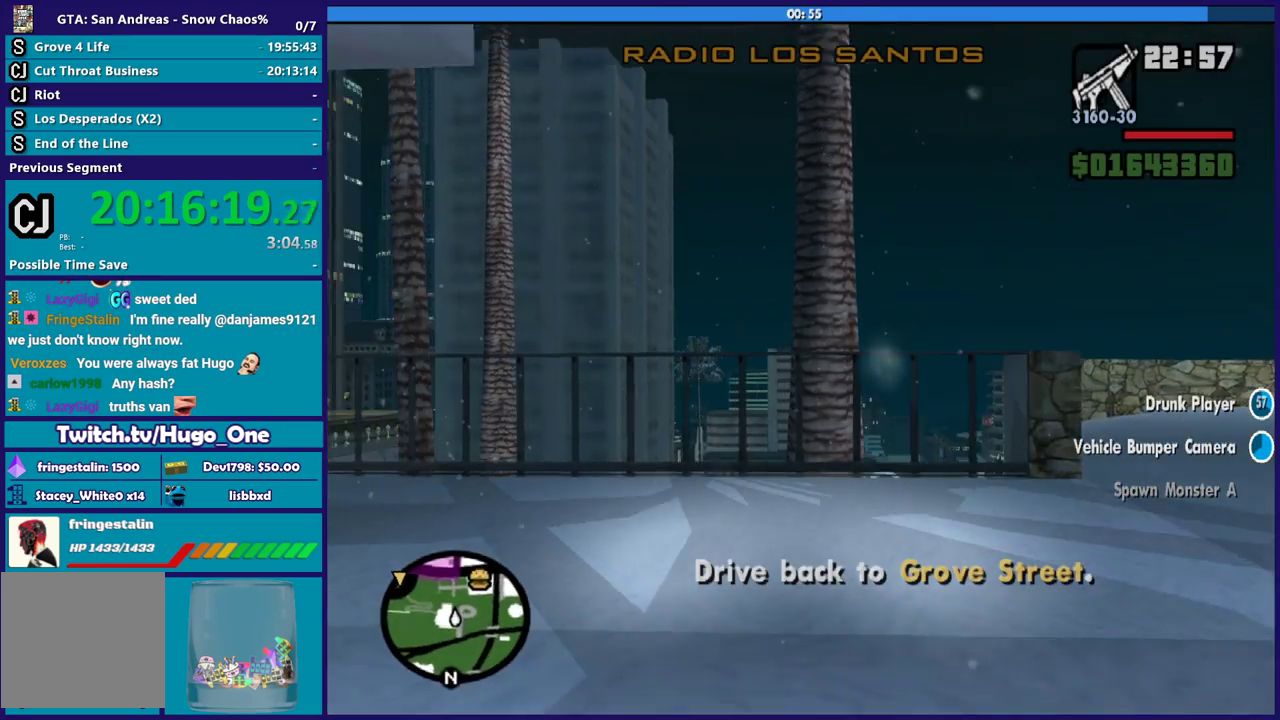
{"buttons": ["R2"], "left_stick": "left", "right_stick": "down-left", "events": []}
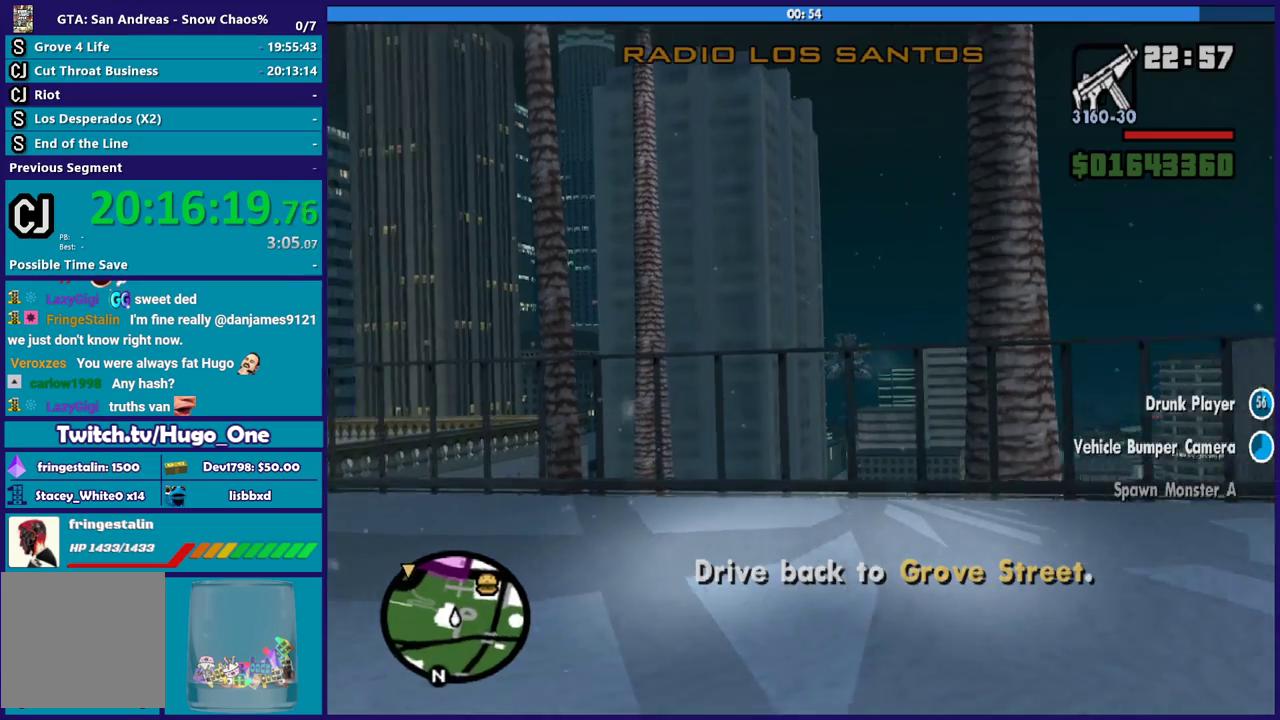
{"buttons": ["R2"], "left_stick": "left", "right_stick": "down-left", "events": []}
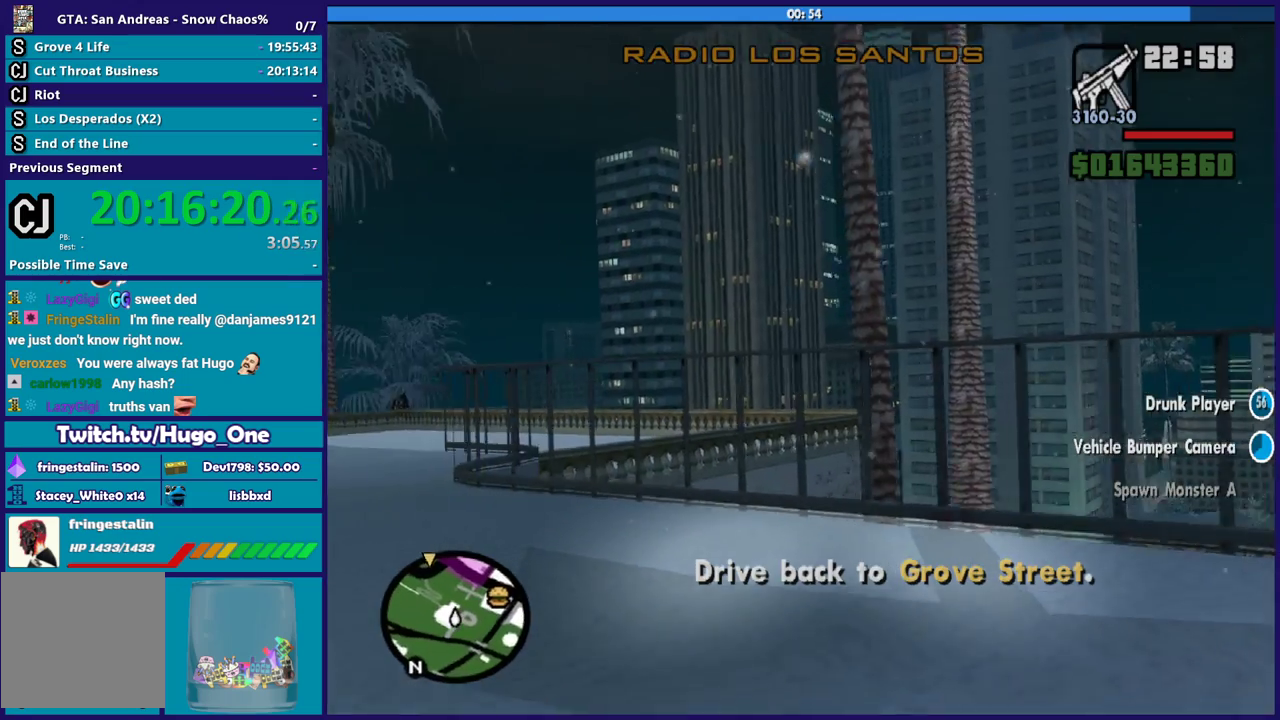
{"buttons": ["R2"], "left_stick": "left", "right_stick": "down-left", "events": [[234, "R2", "up"], [467, "R2", "down"]]}